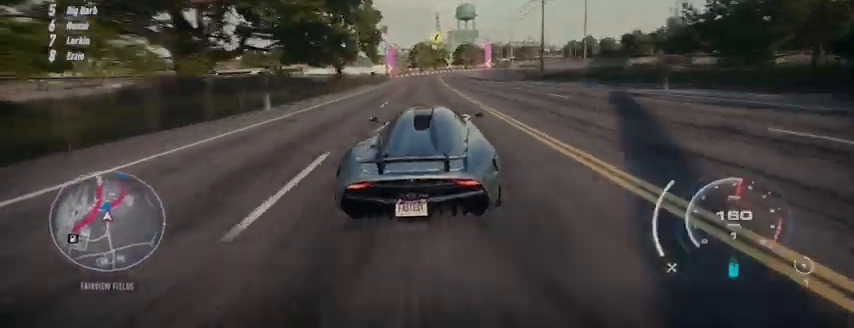
Gameplay with a controller (Xbox layout); each line is a JSON object with the inputs held at the frame after it. "events" lists button and stick changes between this image and that frame as [ms after this image, input, new state], when the widget could be followed in between. Not read: L3 R3.
{"buttons": ["R2"], "left_stick": "up-left", "right_stick": "center", "events": []}
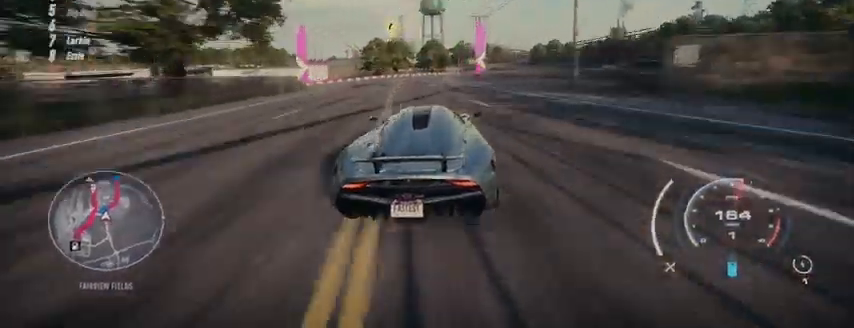
{"buttons": ["R2"], "left_stick": "up-left", "right_stick": "center", "events": []}
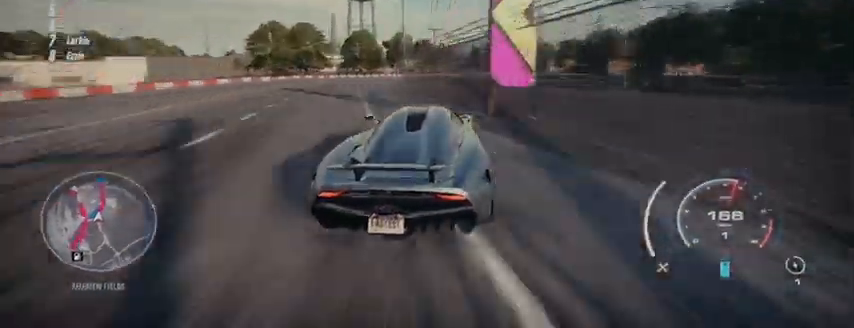
{"buttons": ["R2"], "left_stick": "up-right", "right_stick": "center", "events": [[333, "left_stick", "up-right"]]}
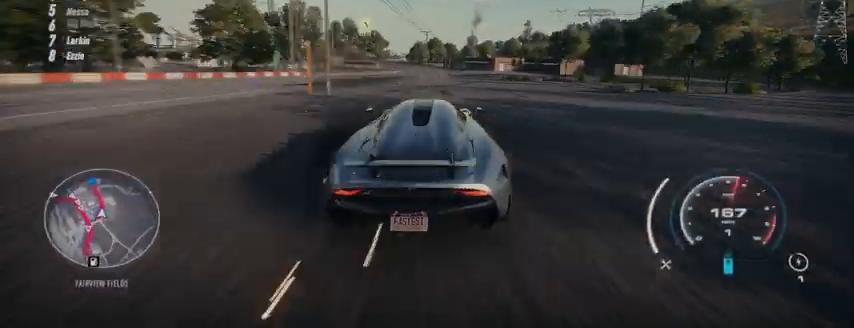
{"buttons": ["R2"], "left_stick": "up-right", "right_stick": "center", "events": []}
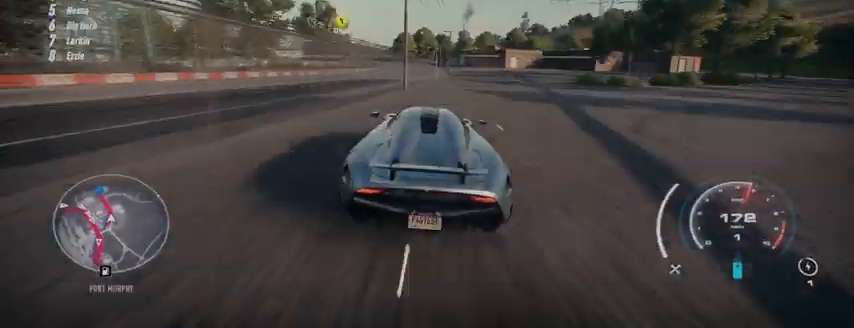
{"buttons": ["R2"], "left_stick": "up-right", "right_stick": "center", "events": []}
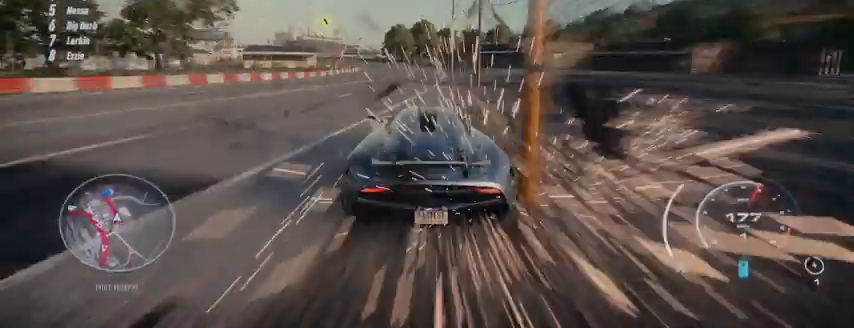
{"buttons": ["R2"], "left_stick": "up-right", "right_stick": "center", "events": []}
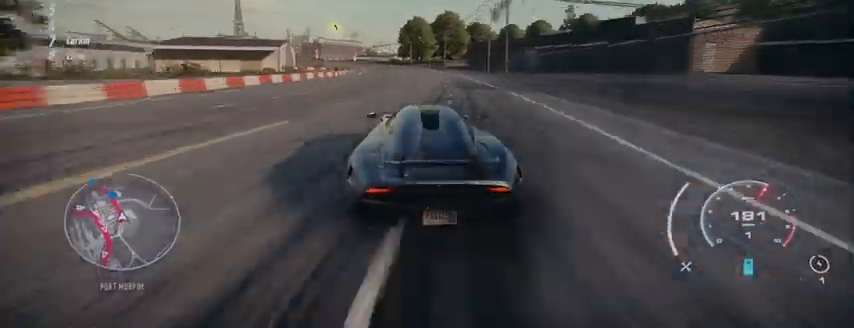
{"buttons": ["R2"], "left_stick": "up-right", "right_stick": "center", "events": []}
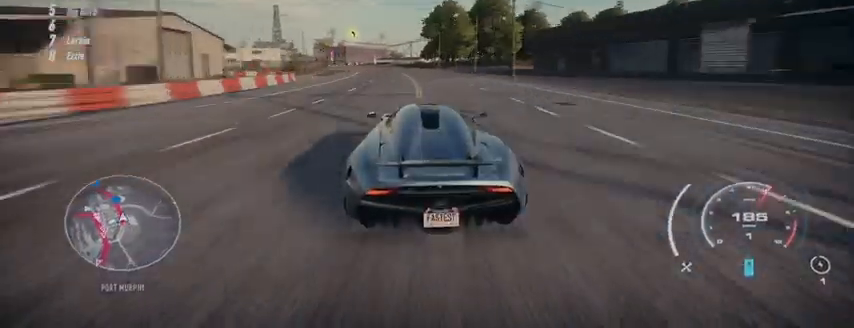
{"buttons": ["R2"], "left_stick": "up-right", "right_stick": "center", "events": []}
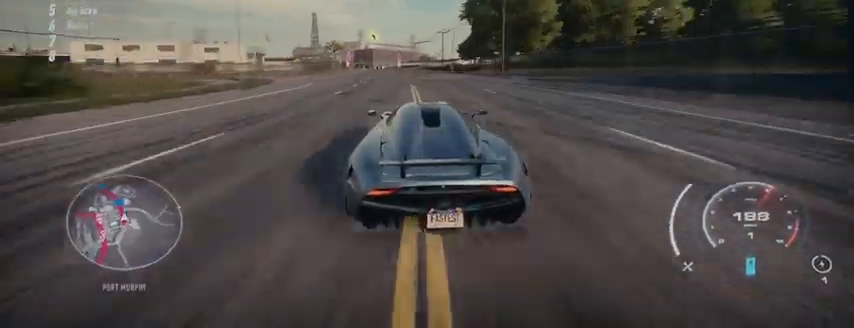
{"buttons": ["R2"], "left_stick": "up-left", "right_stick": "center", "events": [[83, "left_stick", "up-left"]]}
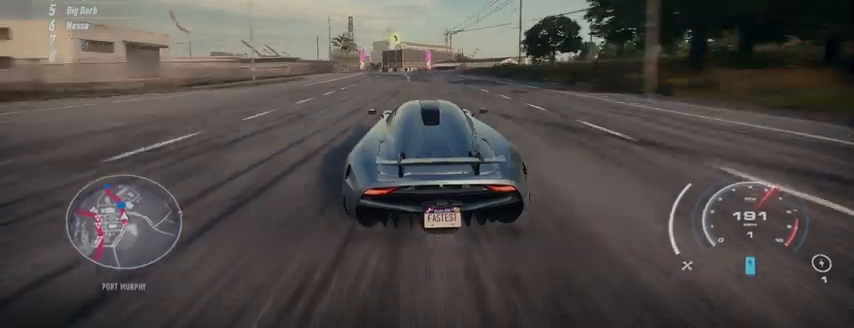
{"buttons": ["R2"], "left_stick": "up", "right_stick": "center", "events": [[167, "left_stick", "up"]]}
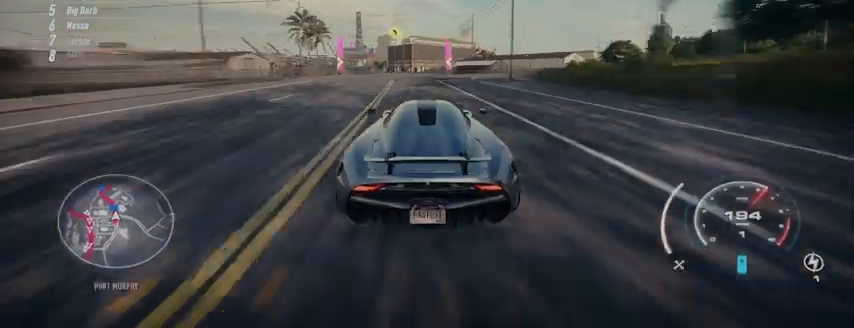
{"buttons": ["R2"], "left_stick": "up", "right_stick": "center", "events": []}
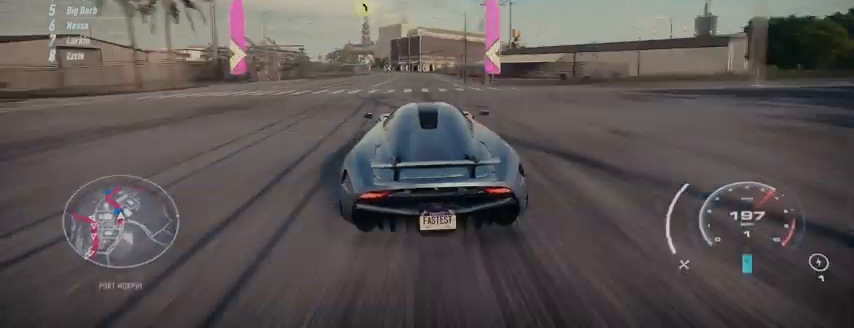
{"buttons": ["R2"], "left_stick": "up", "right_stick": "center", "events": []}
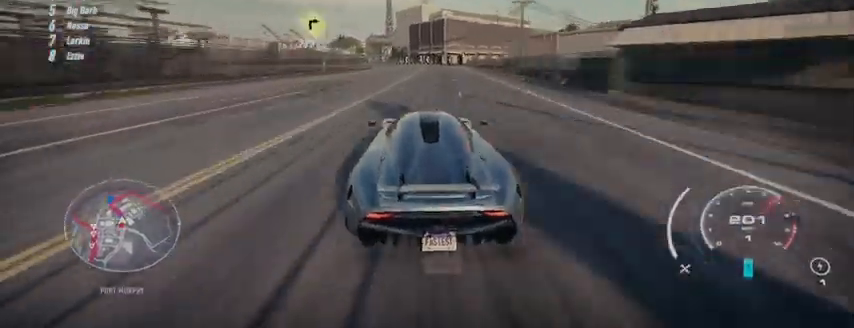
{"buttons": ["R2"], "left_stick": "up", "right_stick": "center", "events": []}
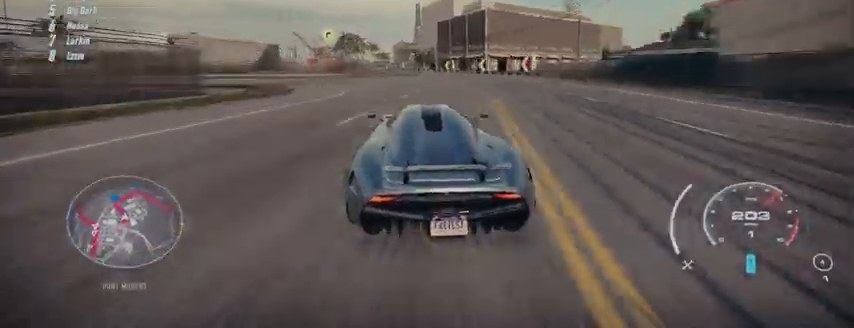
{"buttons": ["R2"], "left_stick": "up-left", "right_stick": "center", "events": [[125, "left_stick", "up-left"]]}
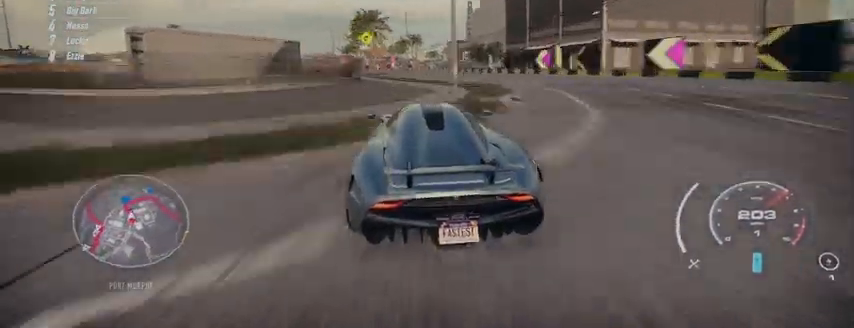
{"buttons": ["R2"], "left_stick": "up-left", "right_stick": "center", "events": []}
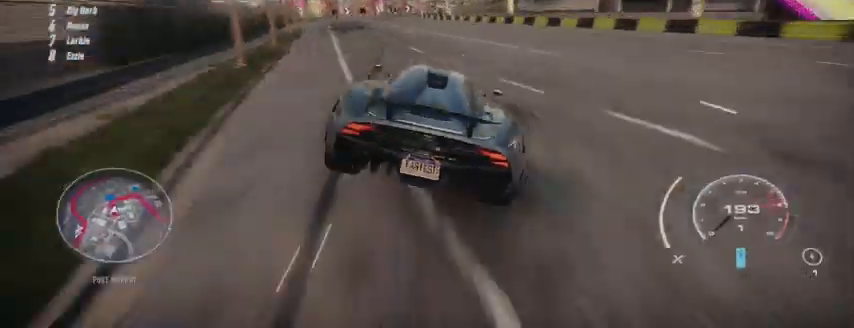
{"buttons": ["R2"], "left_stick": "up-left", "right_stick": "center", "events": []}
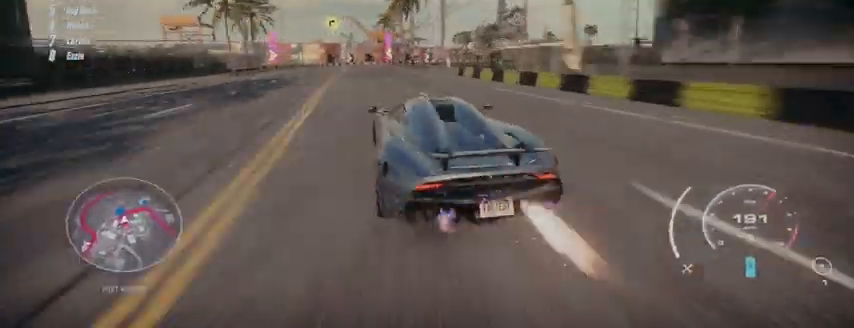
{"buttons": ["R2"], "left_stick": "up-left", "right_stick": "center", "events": [[250, "R2", "up"], [417, "R2", "down"]]}
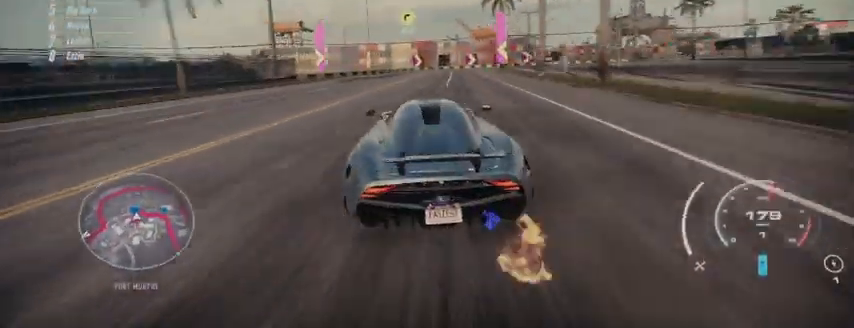
{"buttons": ["L2", "R2"], "left_stick": "right", "right_stick": "center", "events": [[83, "L2", "down"], [209, "left_stick", "right"]]}
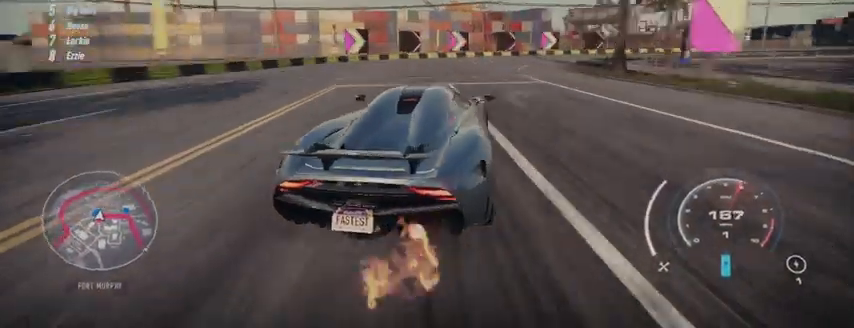
{"buttons": ["R2"], "left_stick": "center", "right_stick": "center", "events": [[166, "L2", "up"], [458, "left_stick", "center"]]}
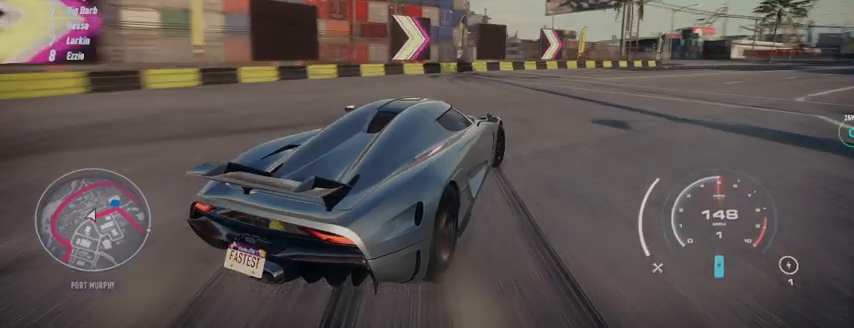
{"buttons": ["R2"], "left_stick": "center", "right_stick": "center", "events": []}
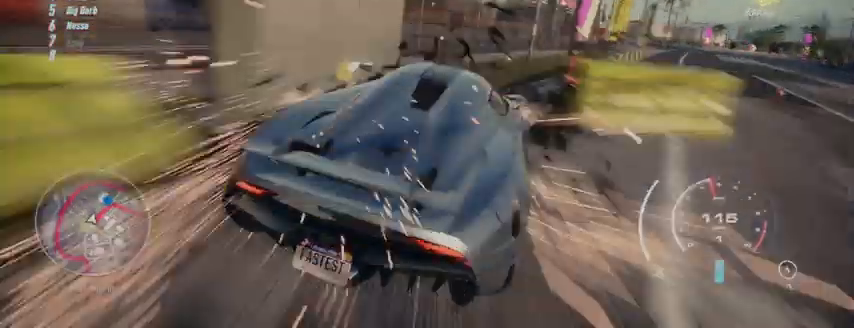
{"buttons": ["R2"], "left_stick": "center", "right_stick": "center", "events": []}
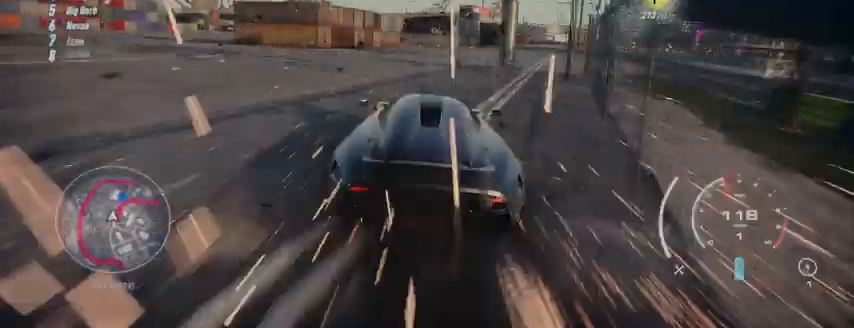
{"buttons": ["R2"], "left_stick": "up-right", "right_stick": "center", "events": [[459, "left_stick", "up-right"]]}
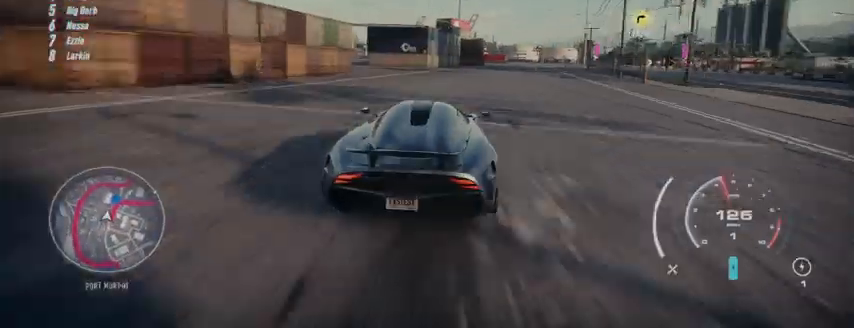
{"buttons": ["R2"], "left_stick": "up-right", "right_stick": "center", "events": []}
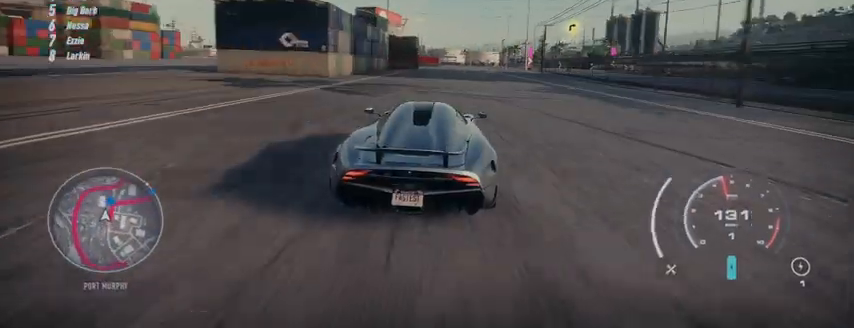
{"buttons": ["R2"], "left_stick": "up-right", "right_stick": "center", "events": []}
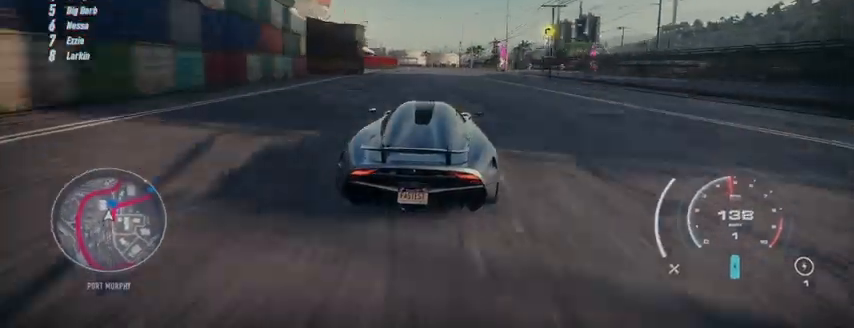
{"buttons": ["R2"], "left_stick": "up-right", "right_stick": "center", "events": []}
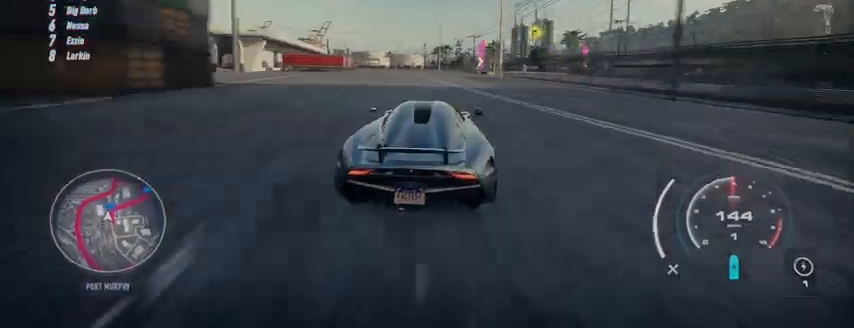
{"buttons": ["R2"], "left_stick": "up-right", "right_stick": "center", "events": []}
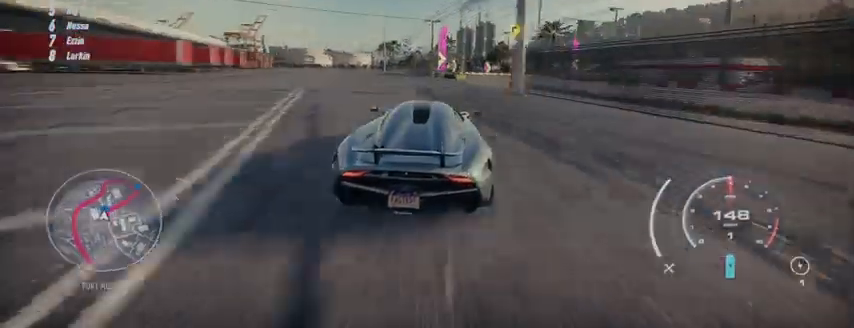
{"buttons": ["R2"], "left_stick": "up-right", "right_stick": "center", "events": []}
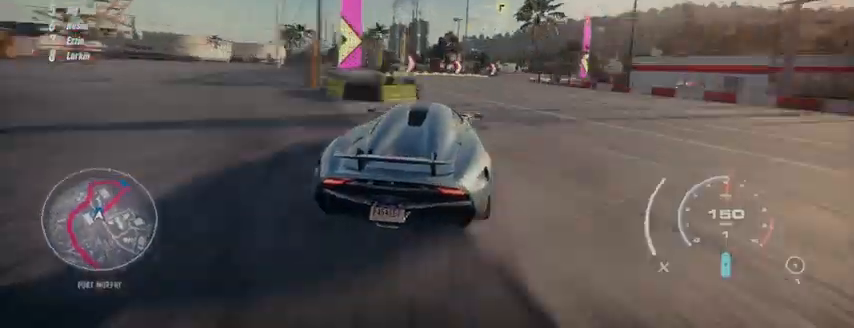
{"buttons": ["R2"], "left_stick": "up-right", "right_stick": "center", "events": []}
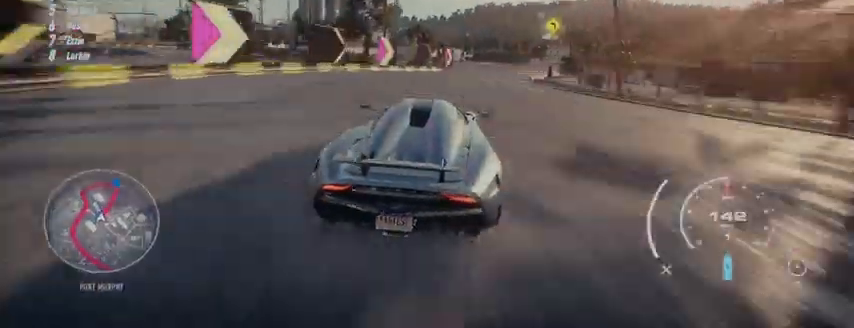
{"buttons": ["R2"], "left_stick": "up-right", "right_stick": "center", "events": []}
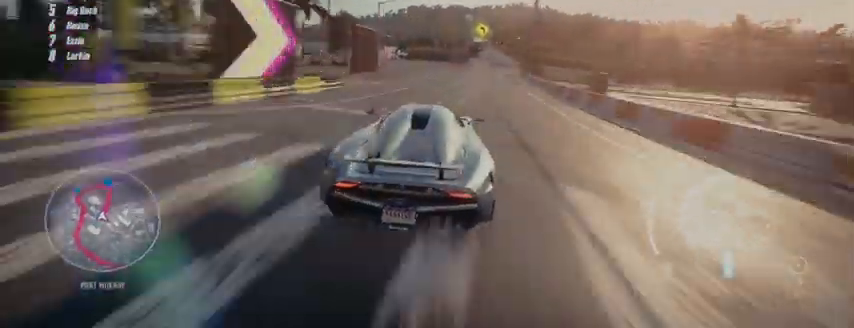
{"buttons": ["R2"], "left_stick": "up-right", "right_stick": "center", "events": []}